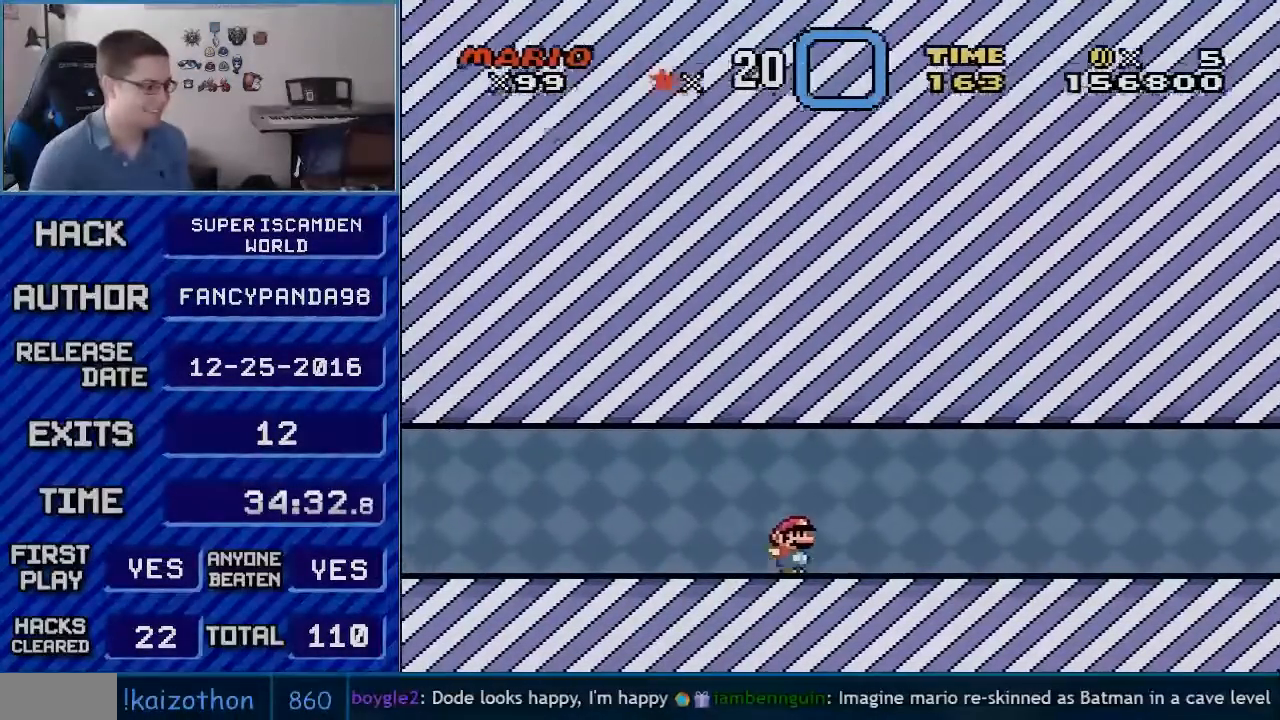
Gameplay with a controller (Nintendo layout); each line is a JSON object with the inputs held at the frame after it. "events" lists button and stick changes between this image and that frame as [ms after this image, input, new state], when the widget could be followed in between. Not read: L3 R3.
{"buttons": ["X", "DPAD_RIGHT"], "events": []}
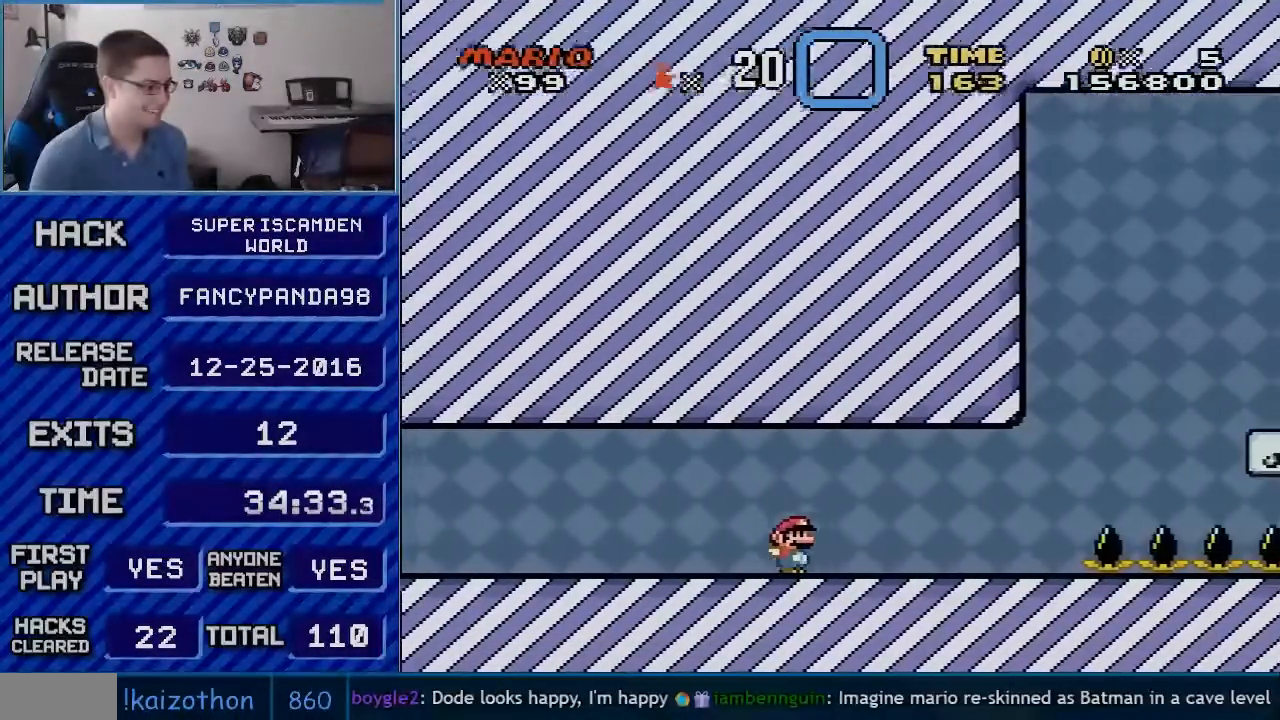
{"buttons": ["X", "DPAD_RIGHT"], "events": [[200, "DPAD_LEFT", "down"], [200, "DPAD_RIGHT", "up"], [450, "DPAD_LEFT", "up"], [483, "DPAD_RIGHT", "down"]]}
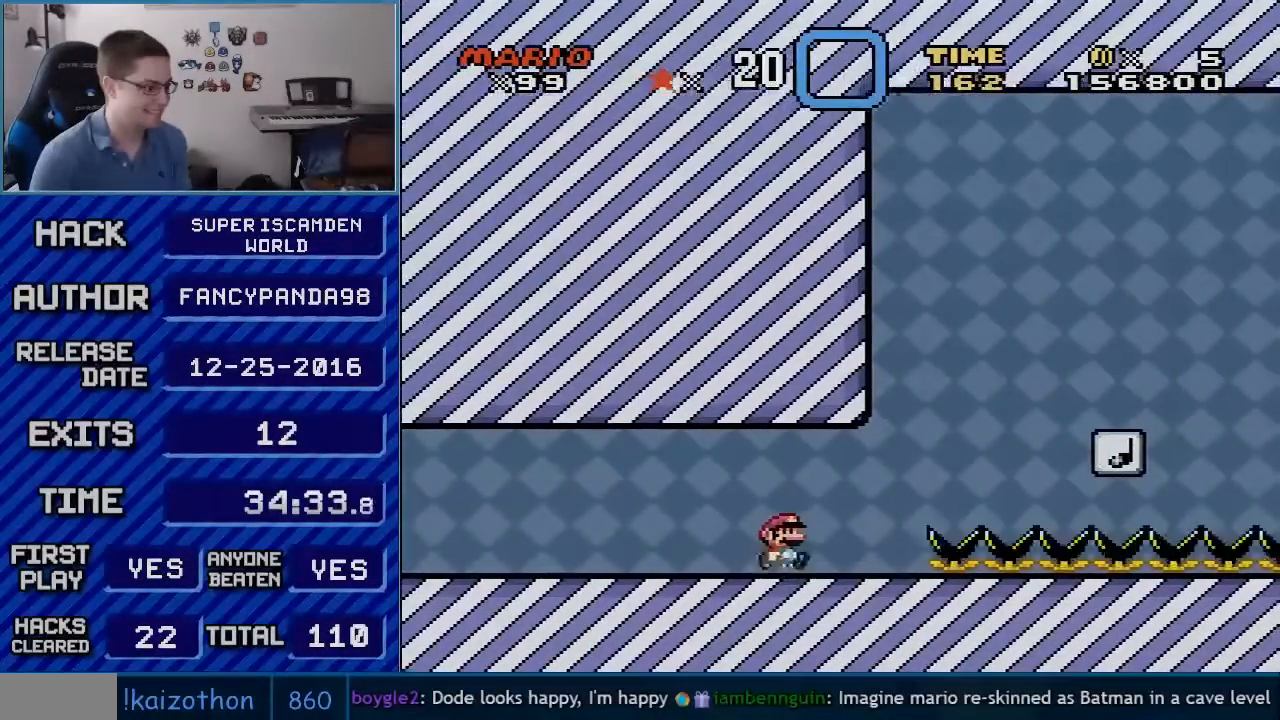
{"buttons": ["B", "Y", "DPAD_LEFT"], "events": [[167, "X", "up"], [167, "Y", "down"], [350, "B", "down"], [383, "DPAD_RIGHT", "up"], [450, "DPAD_LEFT", "down"]]}
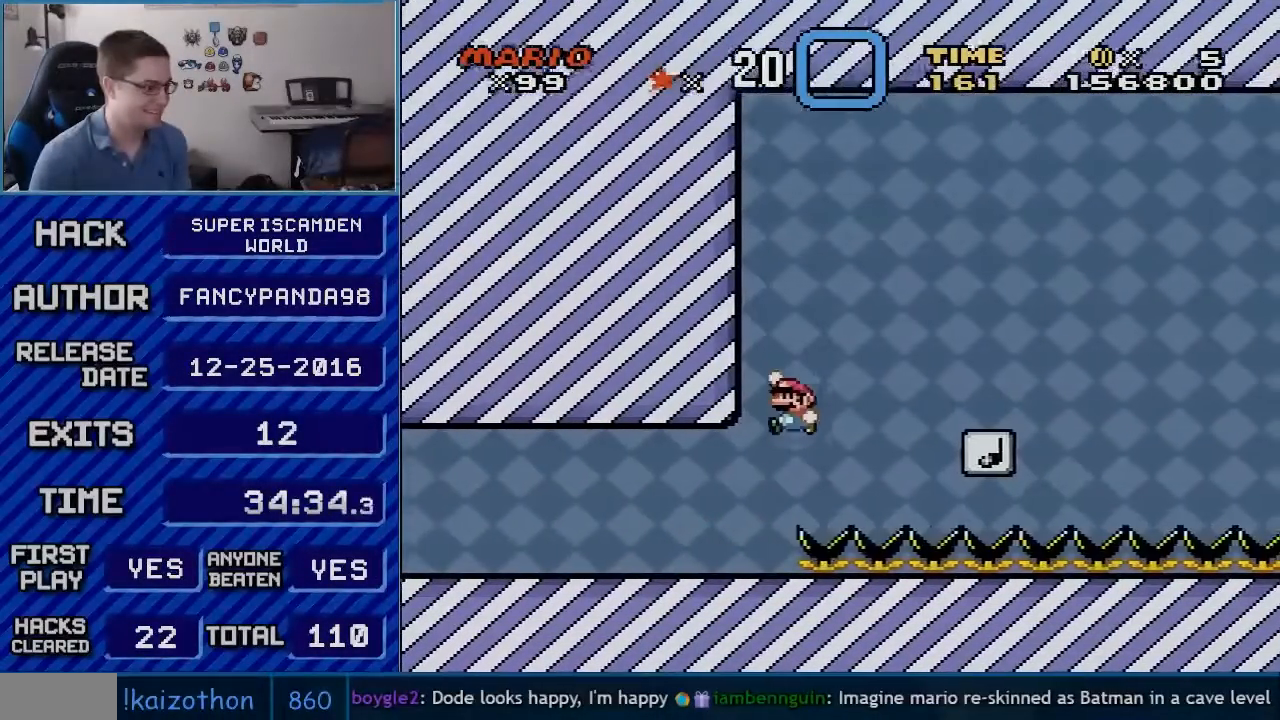
{"buttons": ["B", "Y", "DPAD_LEFT"], "events": [[133, "B", "up"], [483, "B", "down"]]}
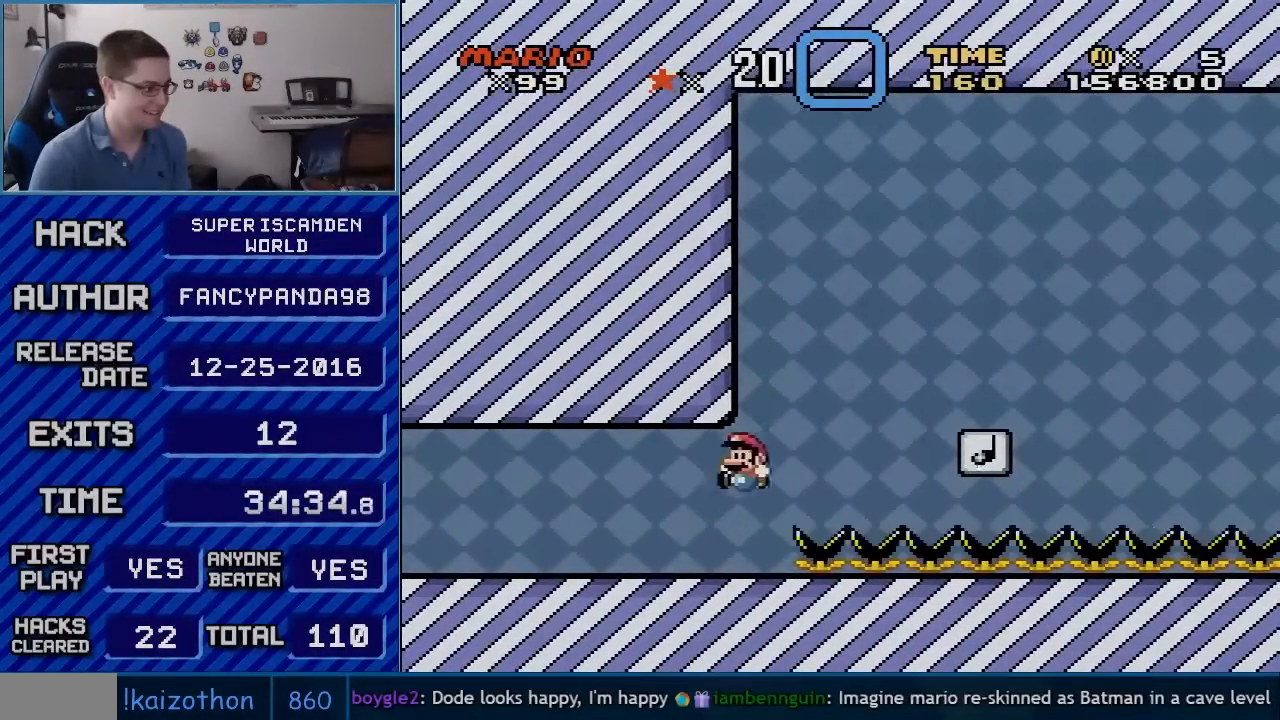
{"buttons": ["Y", "DPAD_RIGHT"], "events": [[133, "B", "up"], [200, "DPAD_LEFT", "up"], [300, "DPAD_RIGHT", "down"]]}
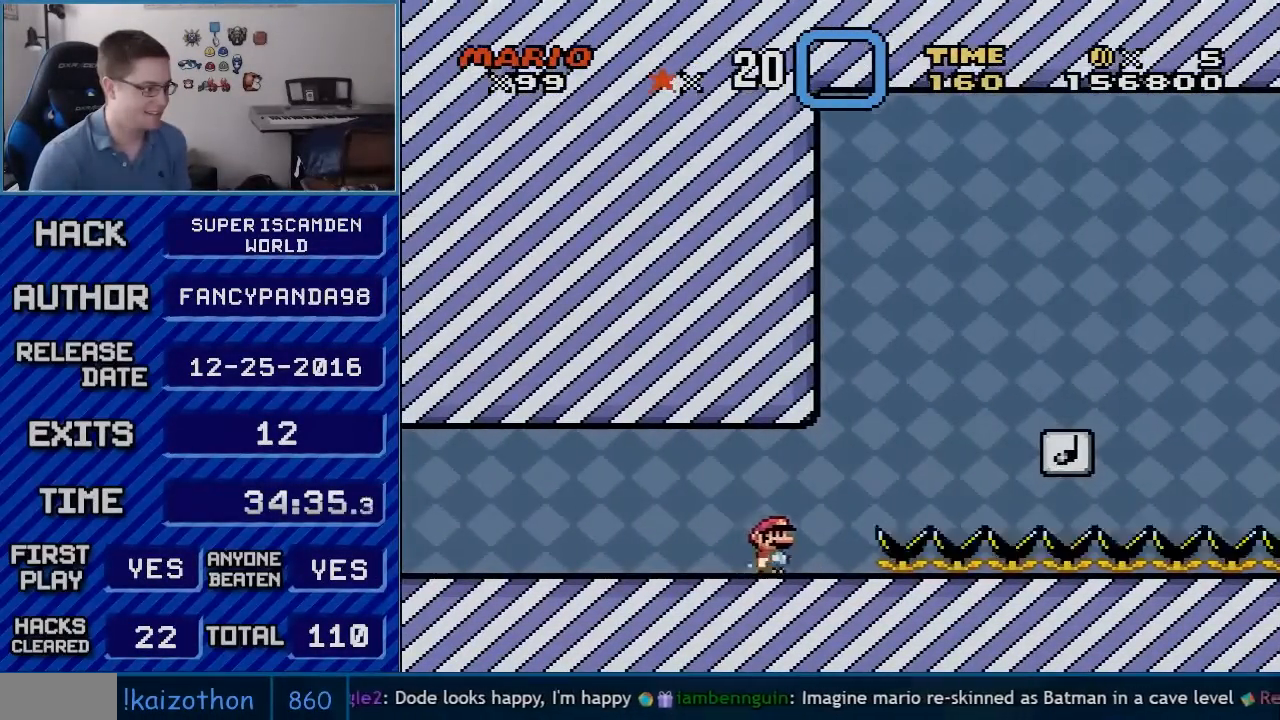
{"buttons": ["B", "Y", "DPAD_LEFT"], "events": [[167, "B", "down"], [317, "DPAD_RIGHT", "up"], [350, "DPAD_LEFT", "down"]]}
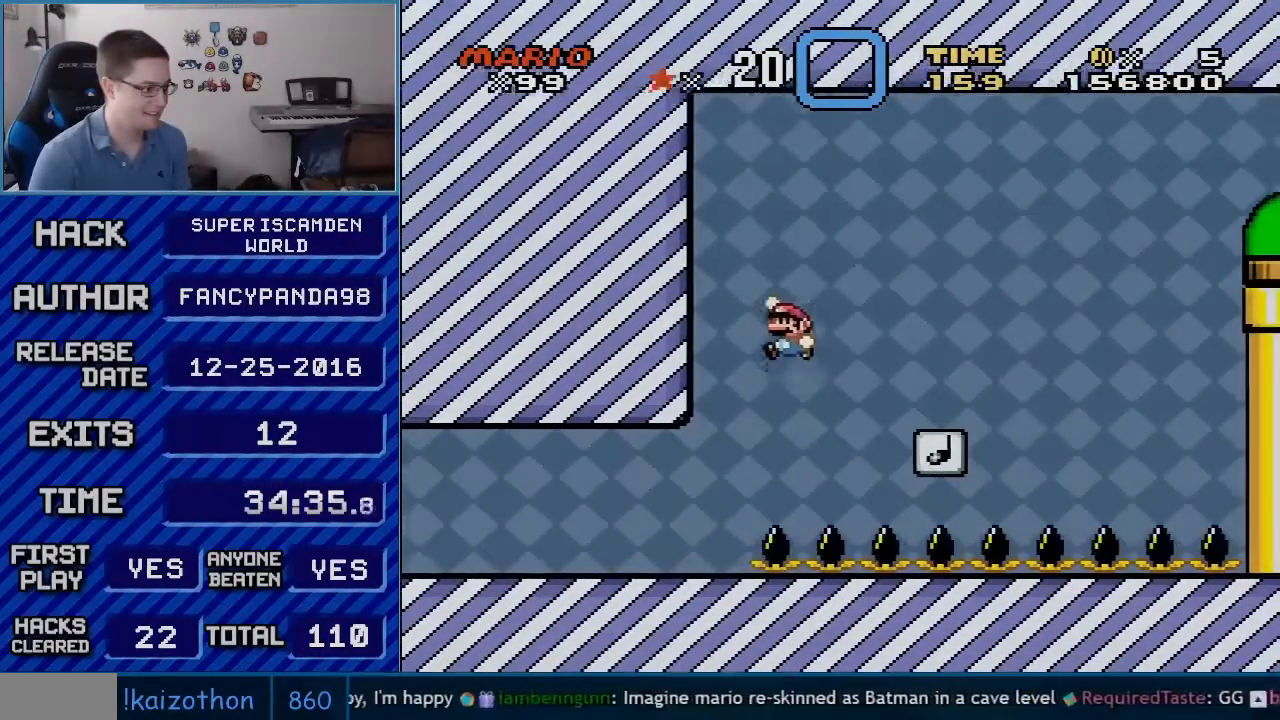
{"buttons": ["B", "Y", "DPAD_LEFT"], "events": [[200, "B", "up"], [333, "B", "down"]]}
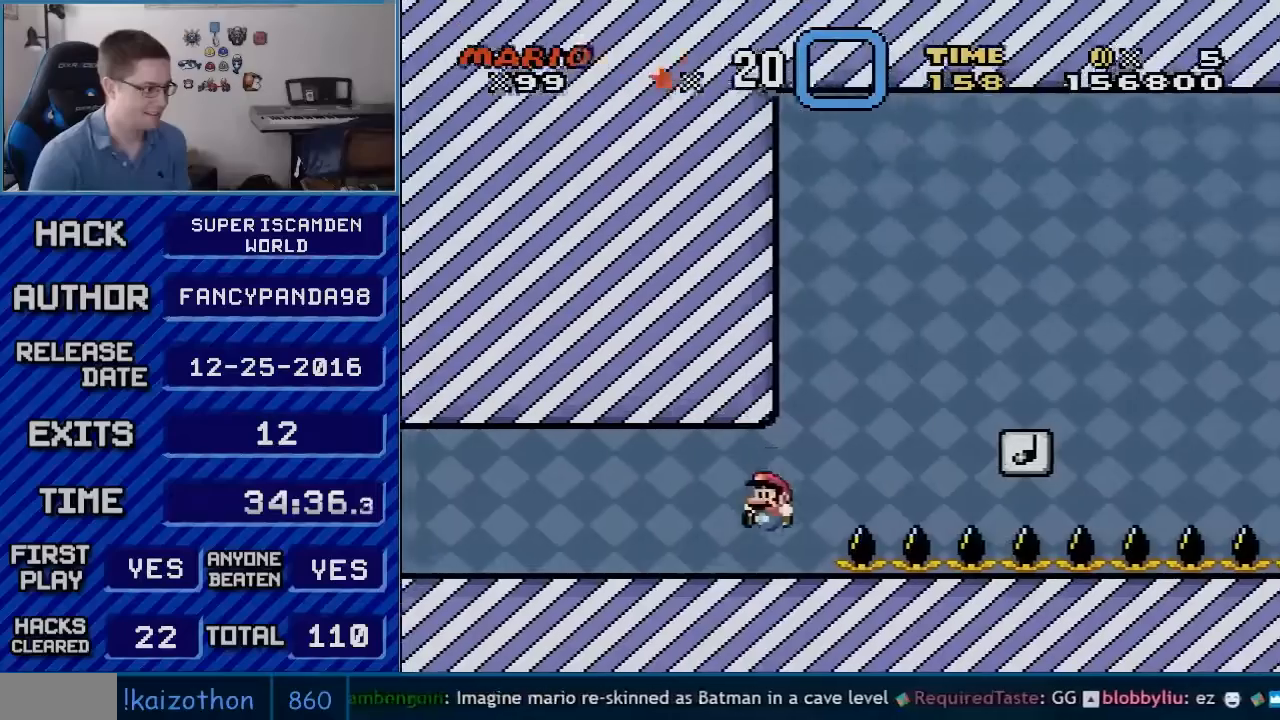
{"buttons": ["Y", "DPAD_RIGHT"], "events": [[100, "B", "up"], [350, "DPAD_LEFT", "up"], [350, "DPAD_RIGHT", "down"]]}
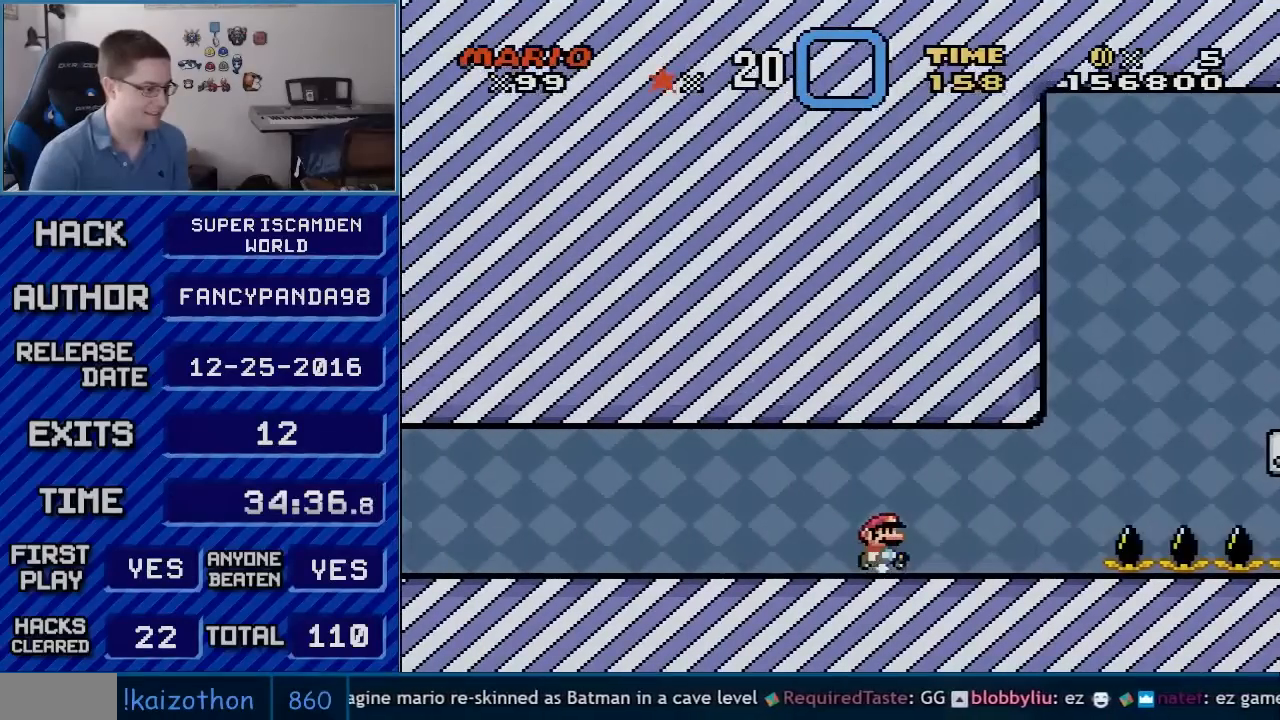
{"buttons": ["Y", "DPAD_RIGHT"], "events": []}
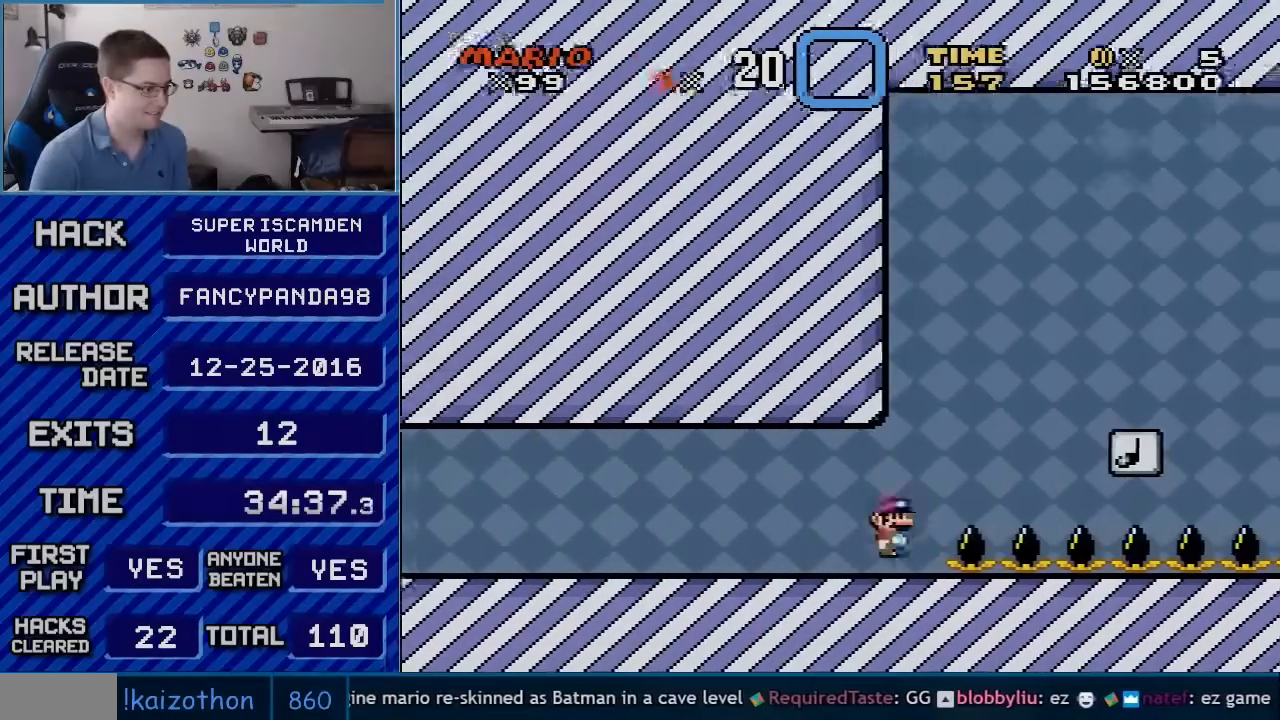
{"buttons": ["B", "Y", "DPAD_LEFT"], "events": [[17, "B", "down"], [183, "DPAD_RIGHT", "up"], [200, "DPAD_LEFT", "down"]]}
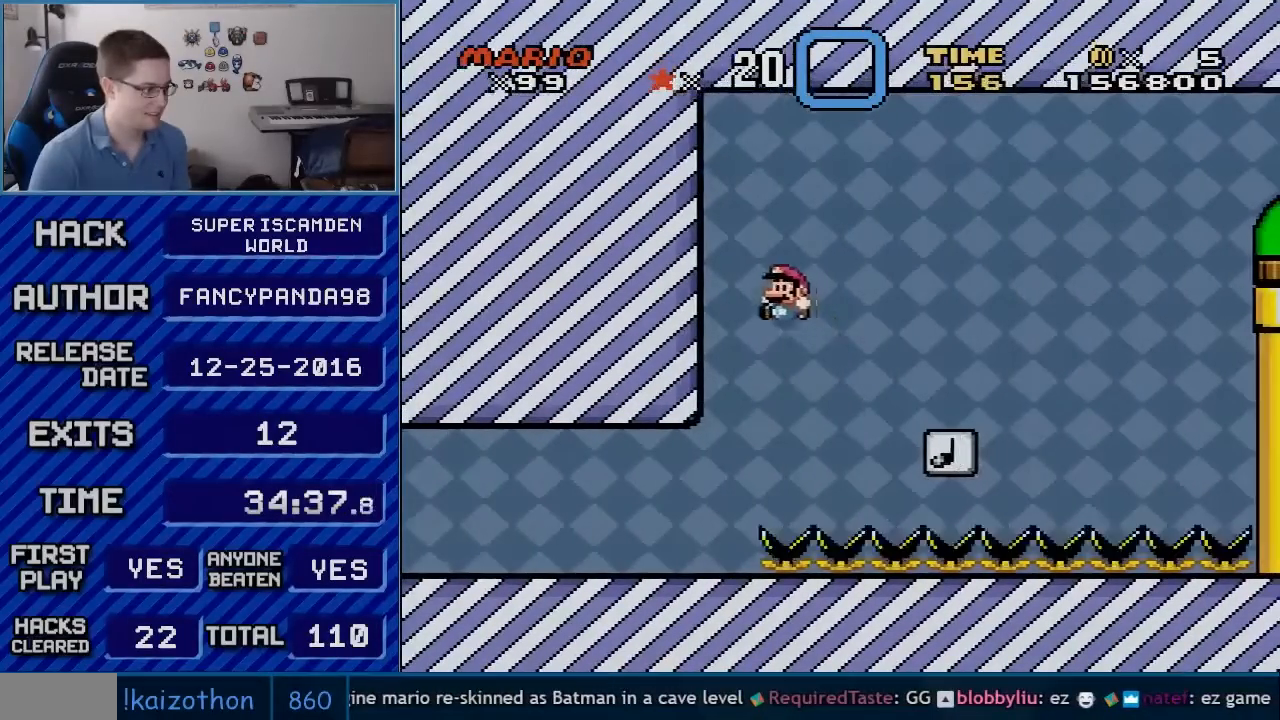
{"buttons": ["B", "Y", "DPAD_LEFT"], "events": [[133, "B", "up"], [233, "B", "down"]]}
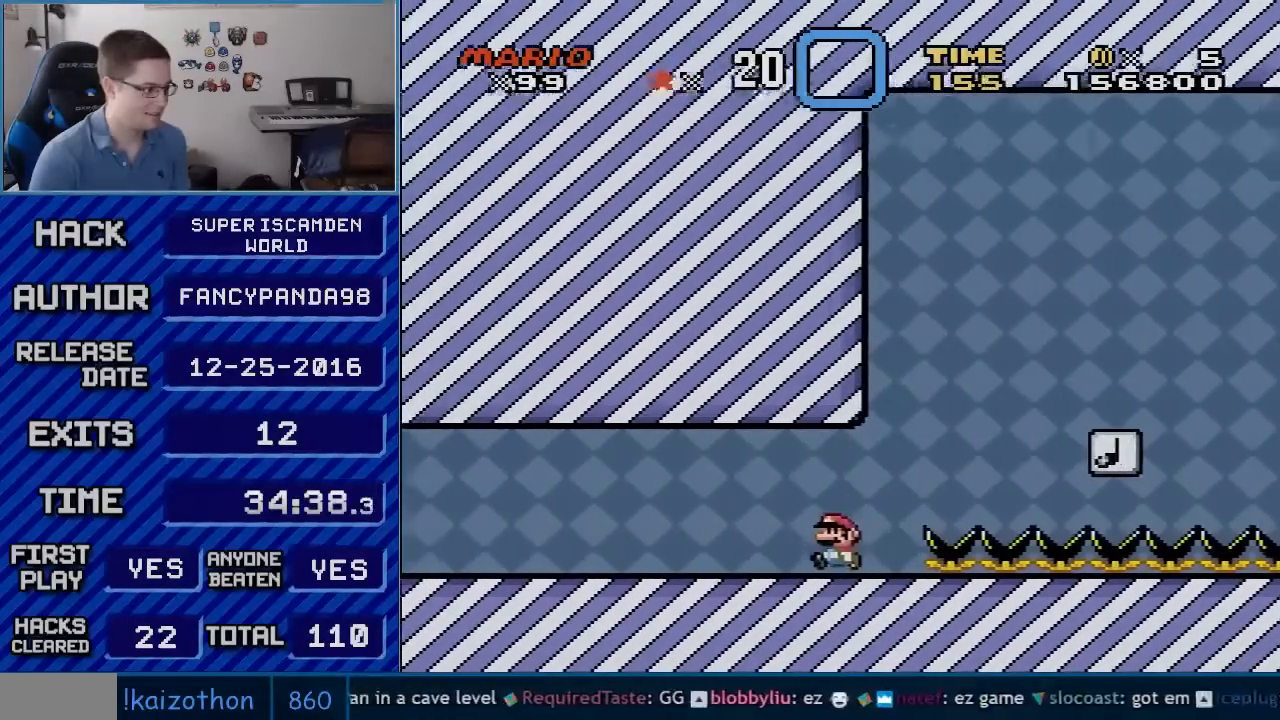
{"buttons": ["Y"], "events": [[17, "B", "up"], [483, "DPAD_LEFT", "up"]]}
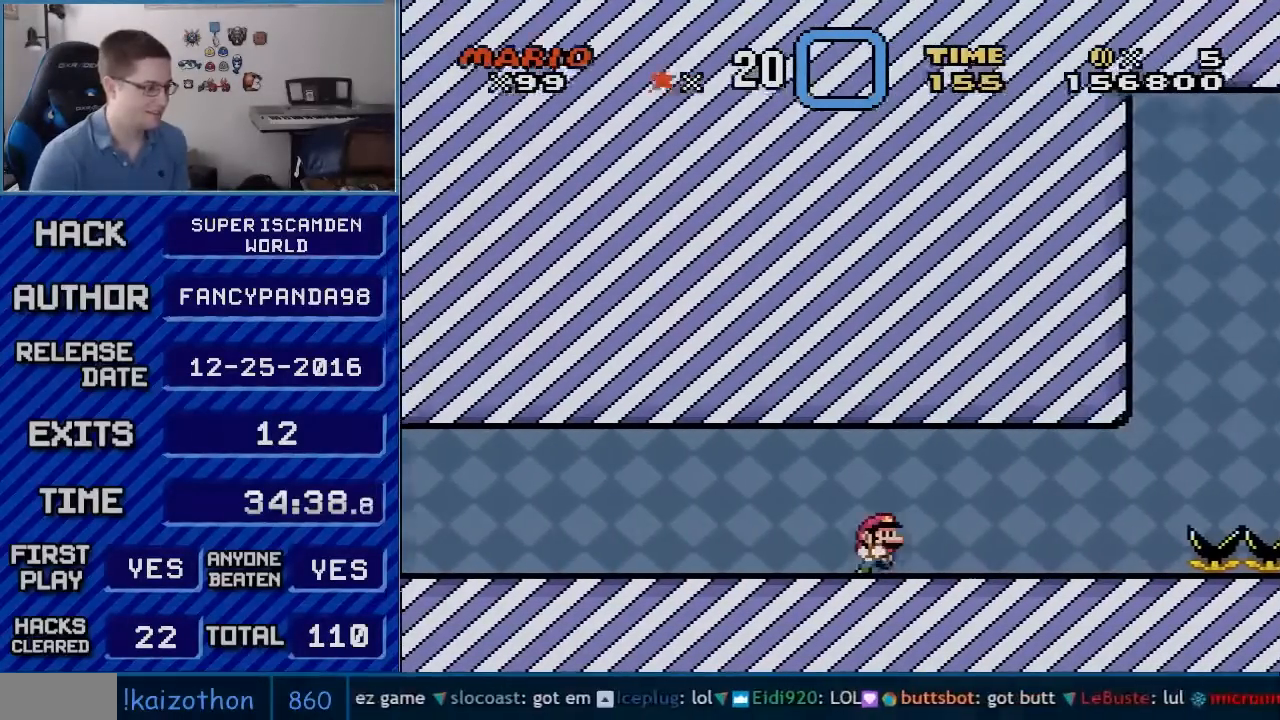
{"buttons": ["Y", "DPAD_RIGHT"], "events": [[17, "DPAD_RIGHT", "down"]]}
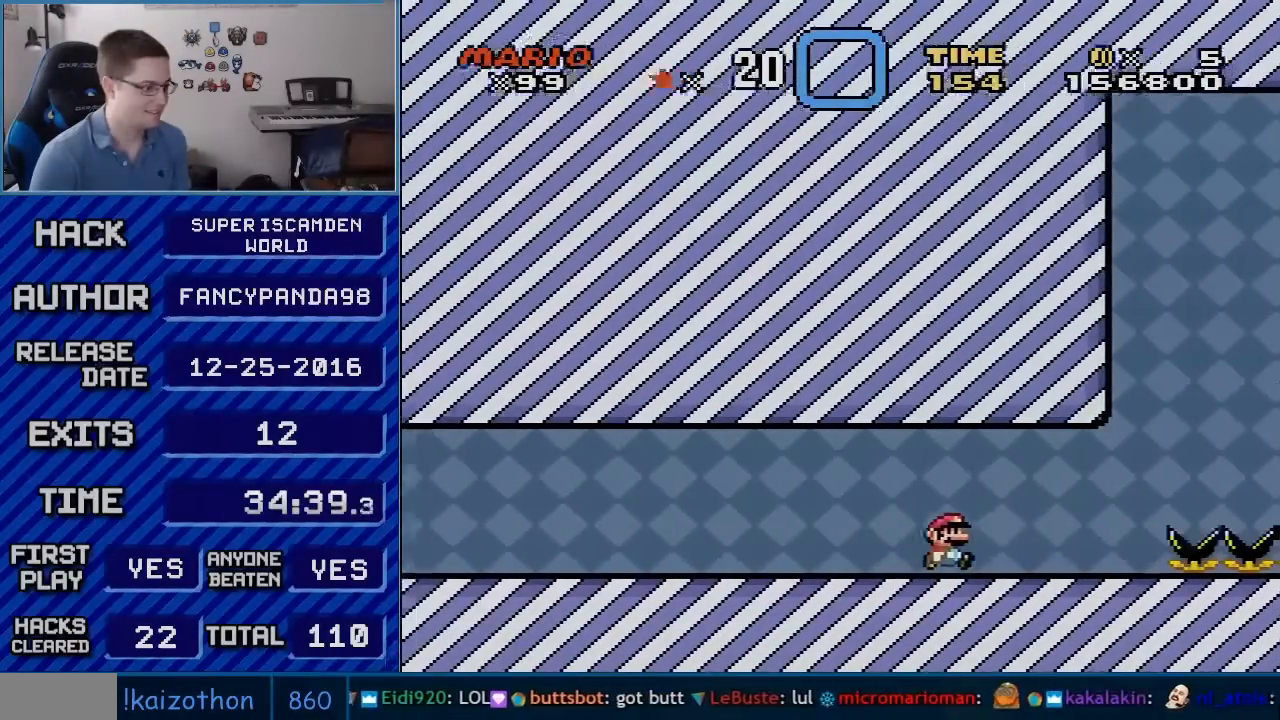
{"buttons": ["B", "Y"], "events": [[383, "B", "down"], [483, "DPAD_RIGHT", "up"]]}
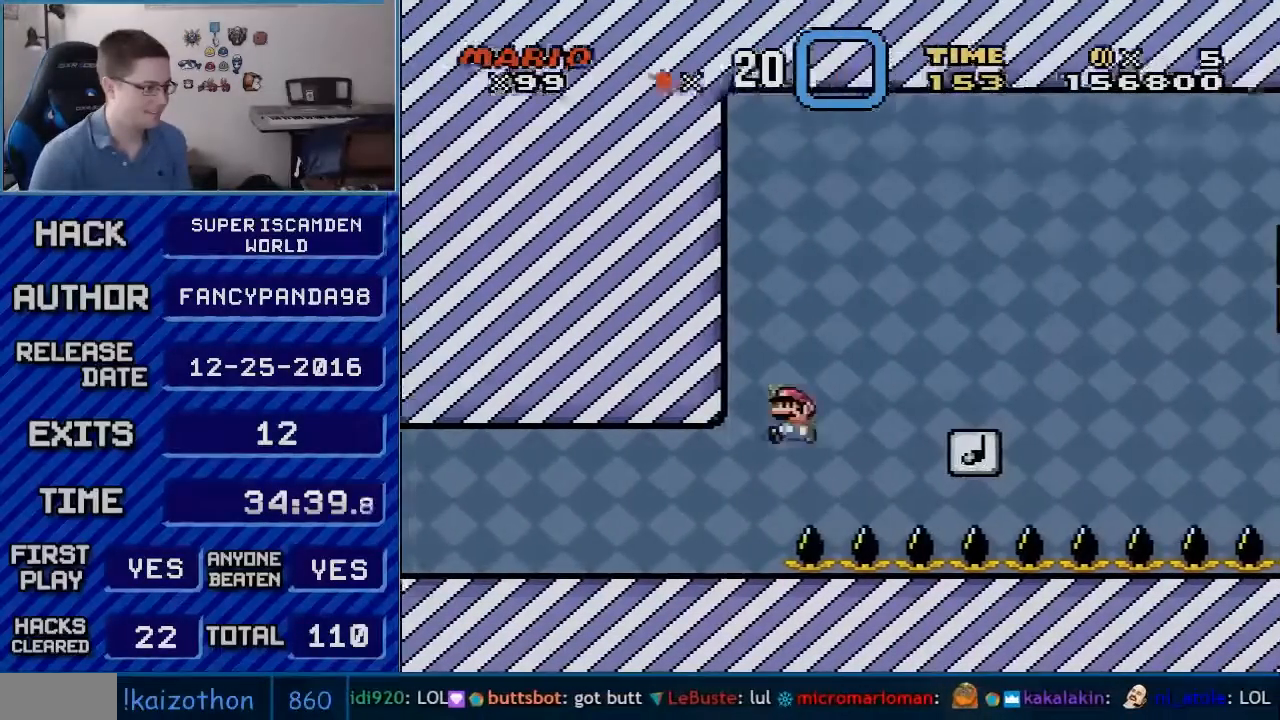
{"buttons": ["B", "Y", "DPAD_LEFT"], "events": [[17, "DPAD_LEFT", "down"], [267, "B", "up"], [483, "B", "down"]]}
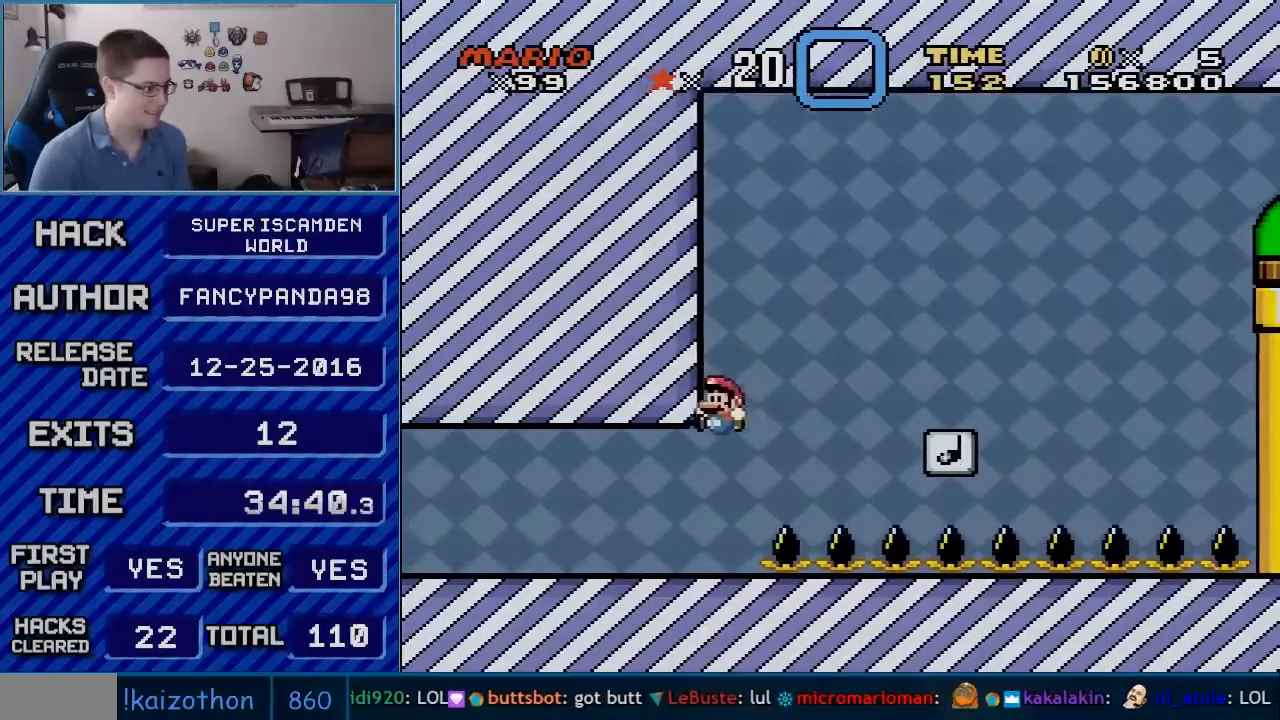
{"buttons": ["Y", "DPAD_RIGHT"], "events": [[200, "B", "up"], [317, "DPAD_LEFT", "up"], [350, "DPAD_RIGHT", "down"]]}
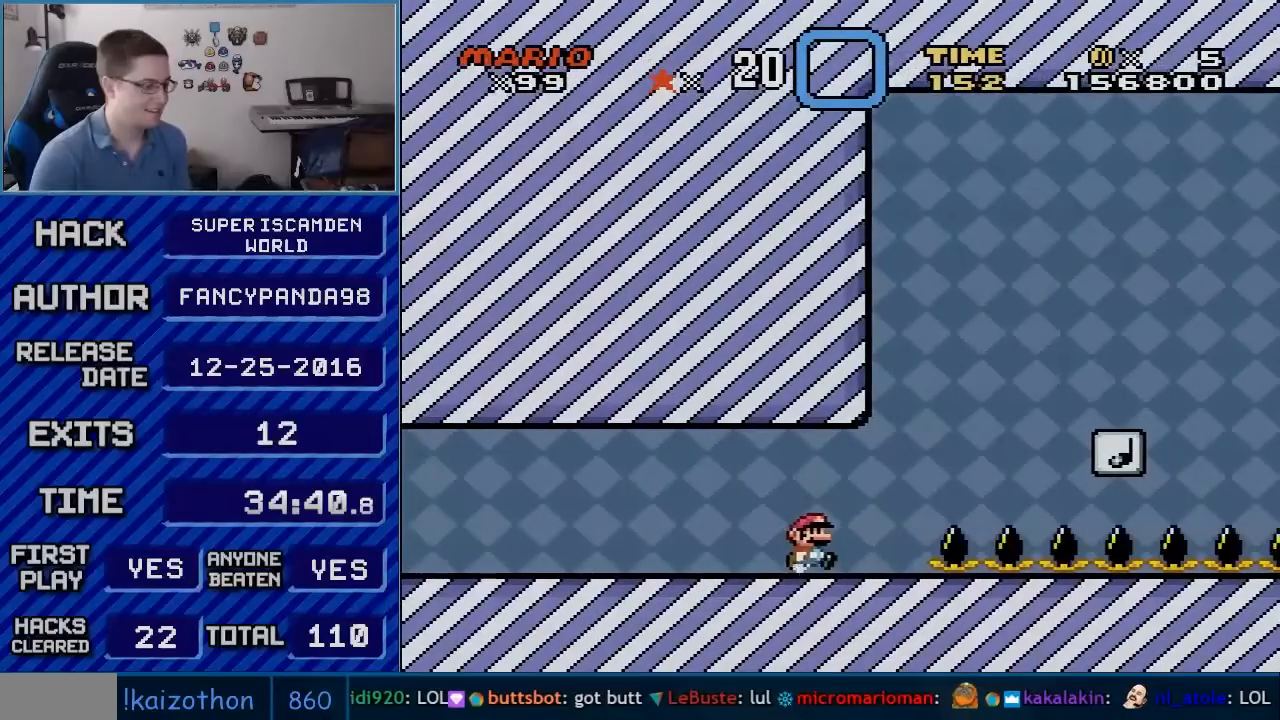
{"buttons": ["B", "Y", "DPAD_RIGHT"], "events": [[267, "B", "down"]]}
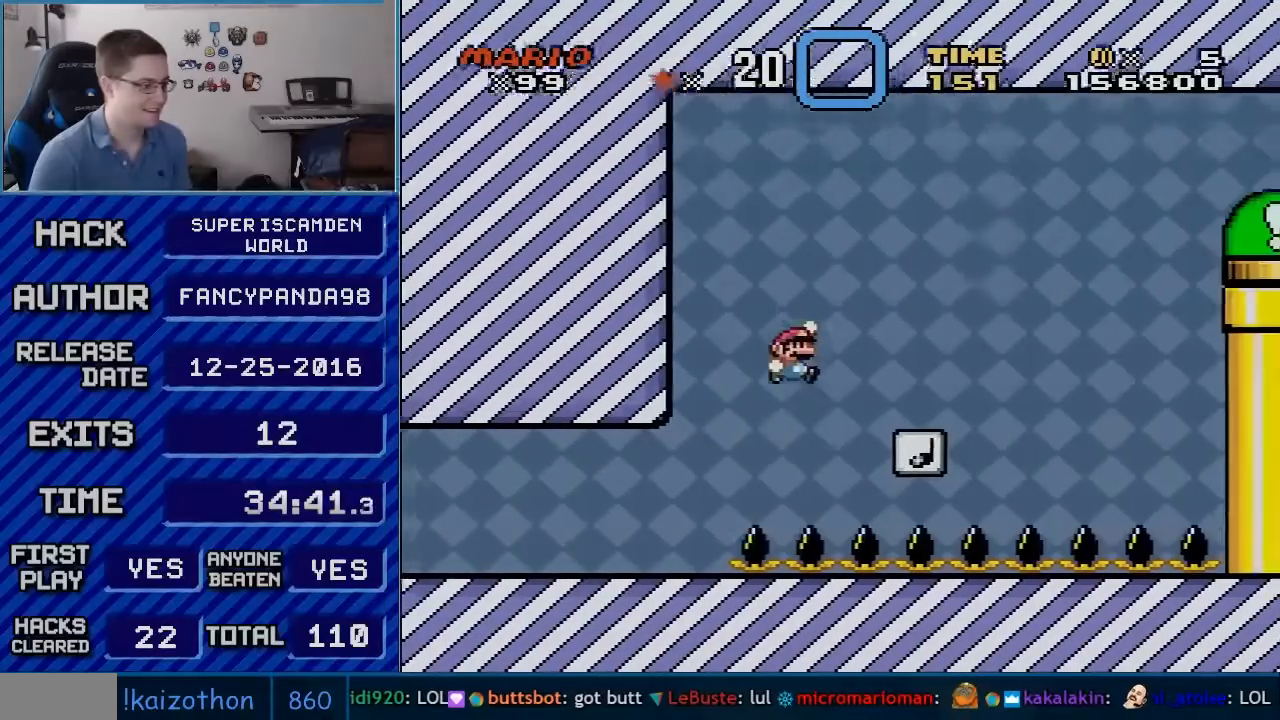
{"buttons": ["B", "Y", "DPAD_RIGHT"], "events": [[50, "B", "up"], [200, "DPAD_RIGHT", "up"], [233, "DPAD_LEFT", "down"], [300, "DPAD_LEFT", "up"], [300, "DPAD_RIGHT", "down"], [383, "B", "down"]]}
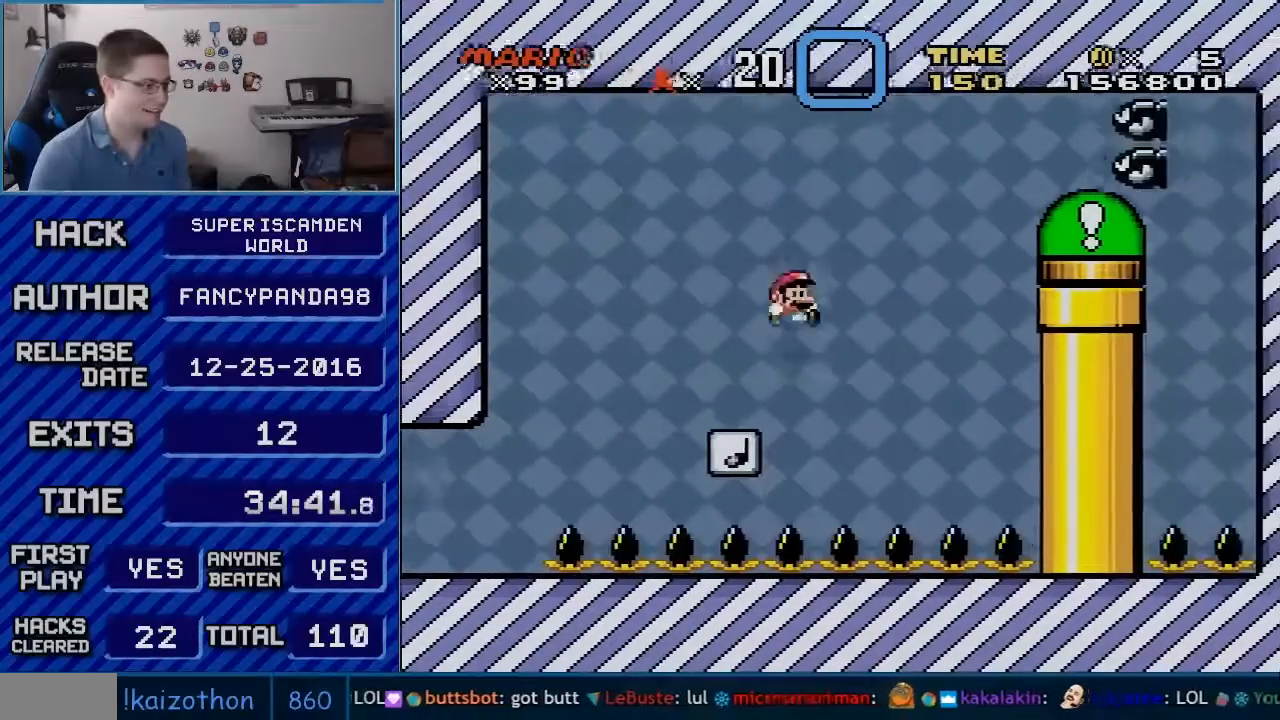
{"buttons": ["B", "Y", "DPAD_LEFT"], "events": [[167, "DPAD_LEFT", "down"], [167, "DPAD_RIGHT", "up"], [267, "B", "up"], [350, "B", "down"]]}
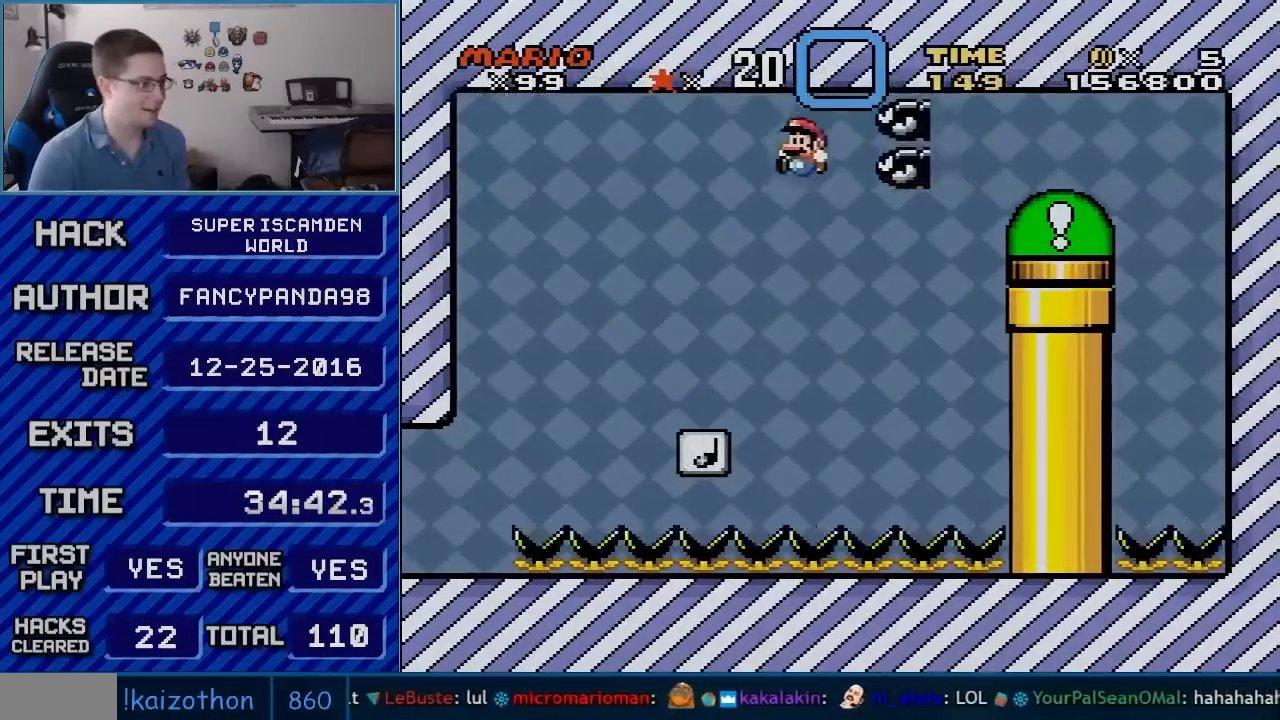
{"buttons": ["Y", "DPAD_RIGHT"], "events": [[67, "B", "up"], [233, "DPAD_LEFT", "up"], [267, "DPAD_RIGHT", "down"]]}
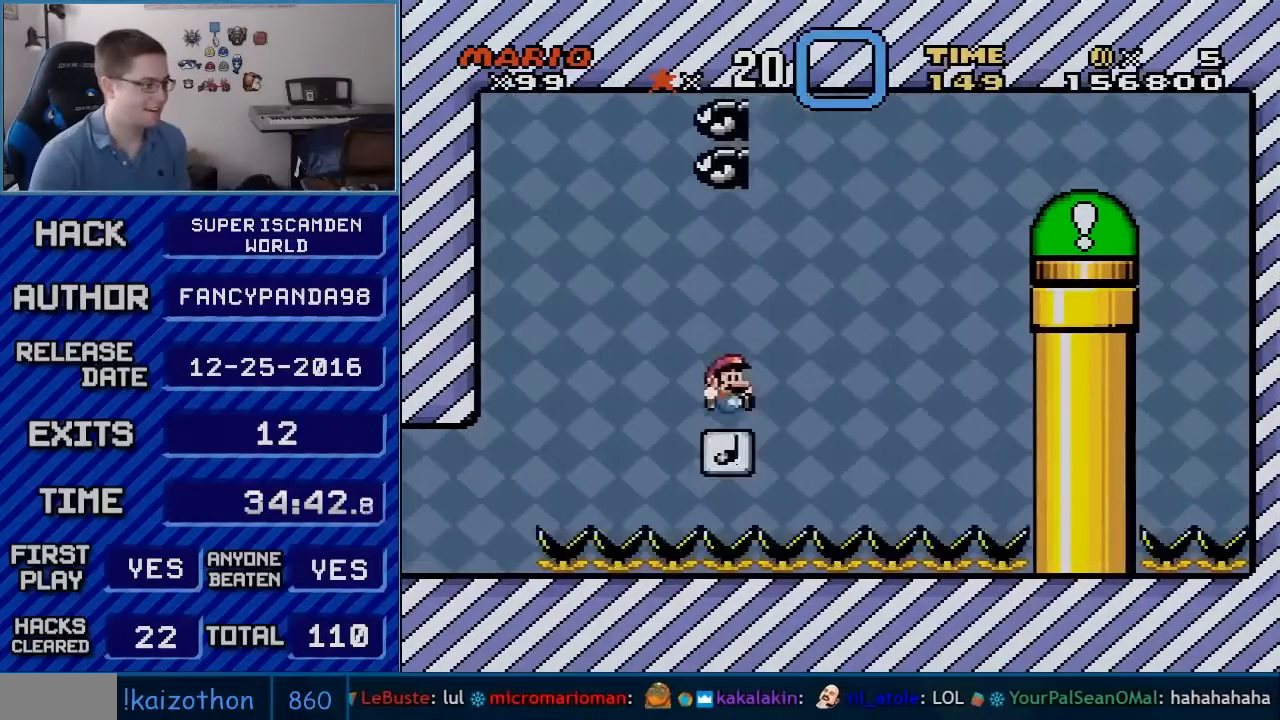
{"buttons": ["Y"], "events": [[17, "DPAD_RIGHT", "up"], [200, "DPAD_LEFT", "down"], [317, "DPAD_LEFT", "up"]]}
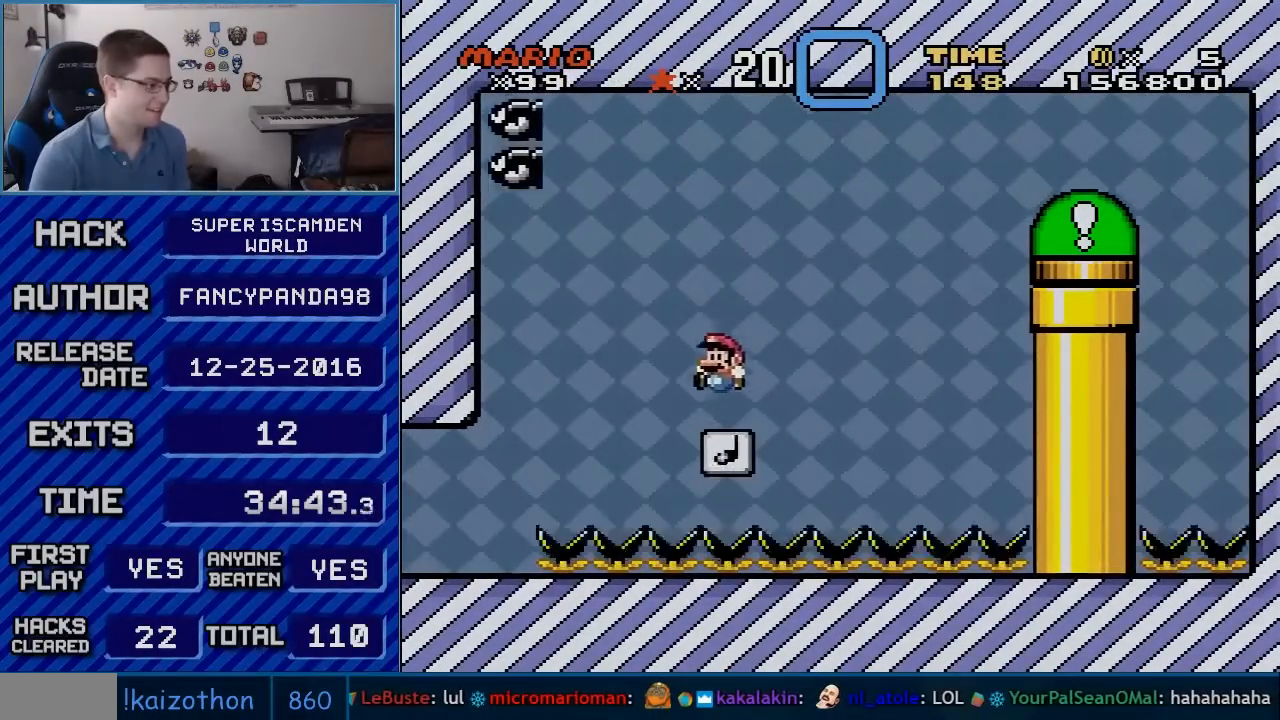
{"buttons": ["Y", "DPAD_RIGHT"], "events": [[233, "B", "down"], [417, "DPAD_RIGHT", "down"], [483, "B", "up"]]}
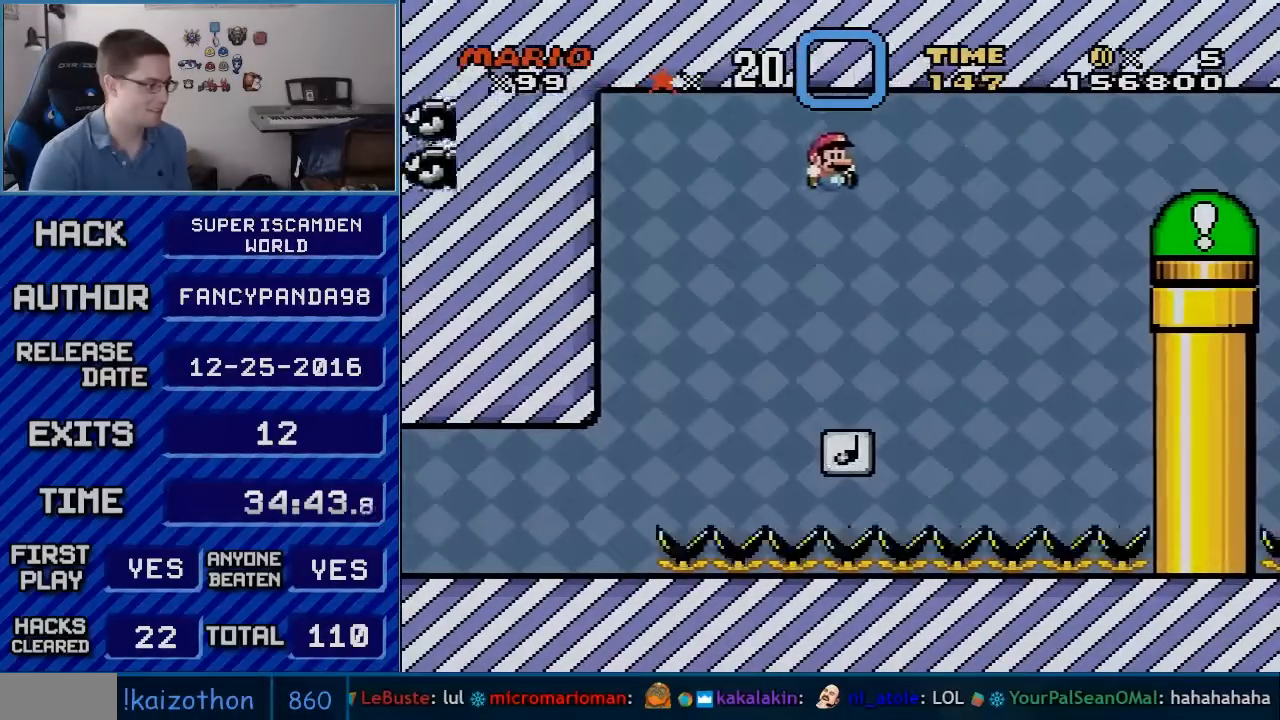
{"buttons": ["B", "Y", "DPAD_LEFT"], "events": [[83, "DPAD_RIGHT", "up"], [133, "B", "down"], [483, "DPAD_LEFT", "down"]]}
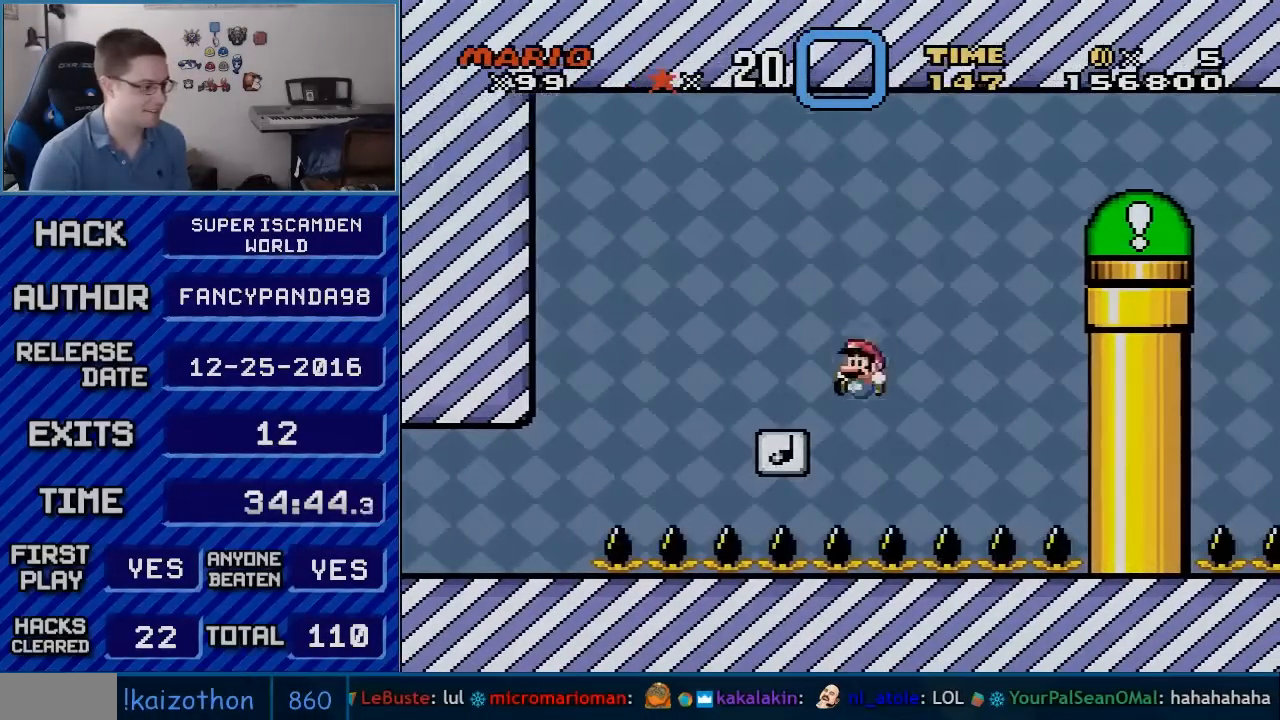
{"buttons": [], "events": [[50, "B", "up"], [67, "DPAD_LEFT", "up"], [67, "Y", "up"]]}
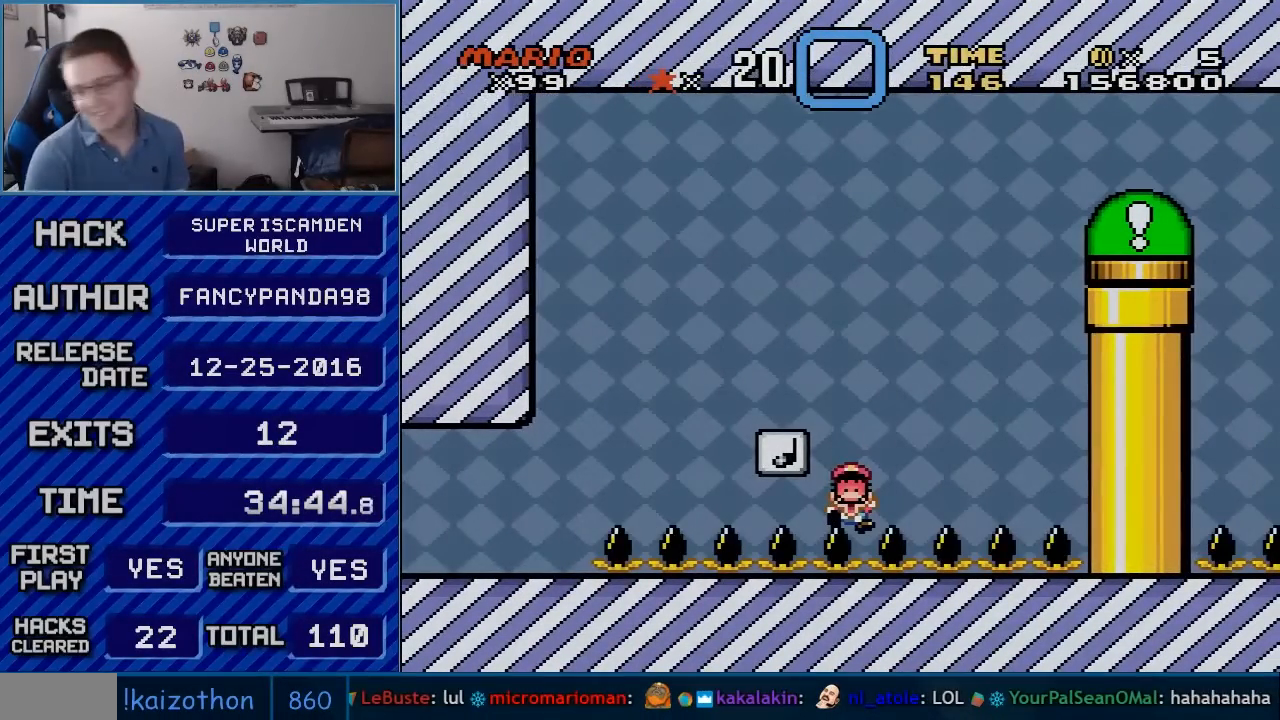
{"buttons": ["A"], "events": [[417, "A", "down"]]}
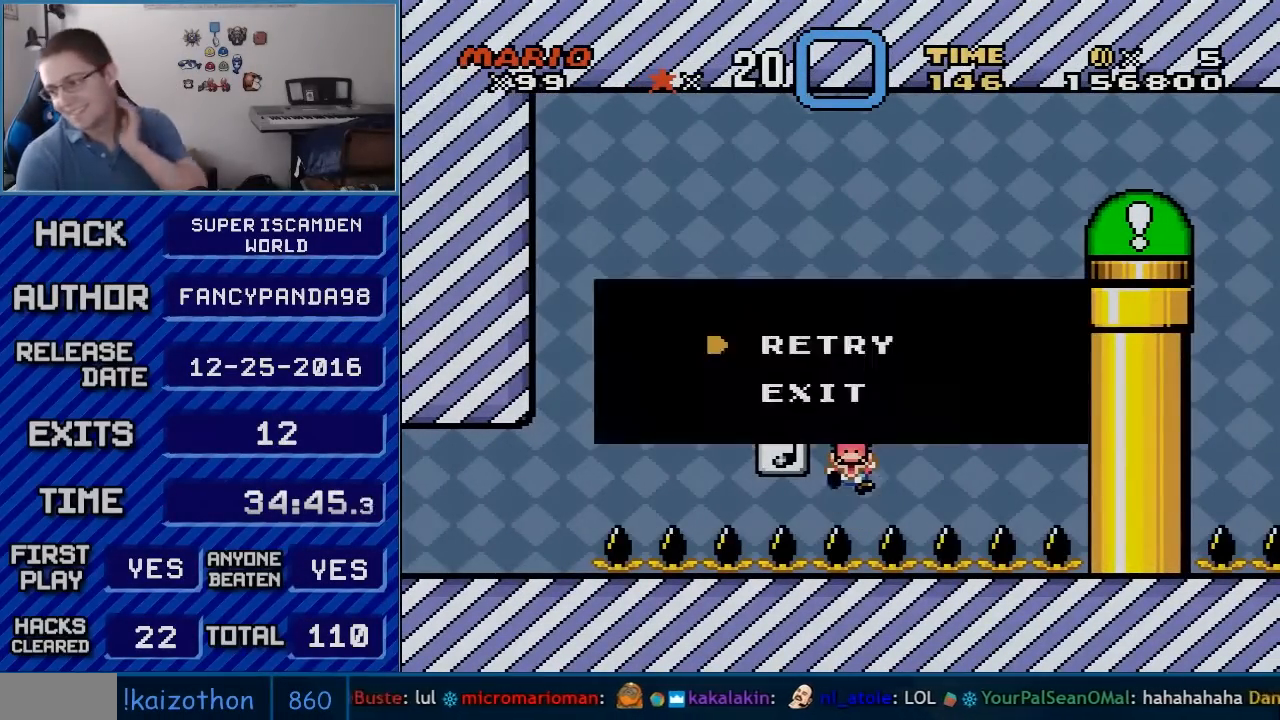
{"buttons": ["A"], "events": [[17, "A", "up"], [100, "A", "down"], [133, "A", "up"], [267, "A", "down"], [350, "A", "up"], [450, "A", "down"]]}